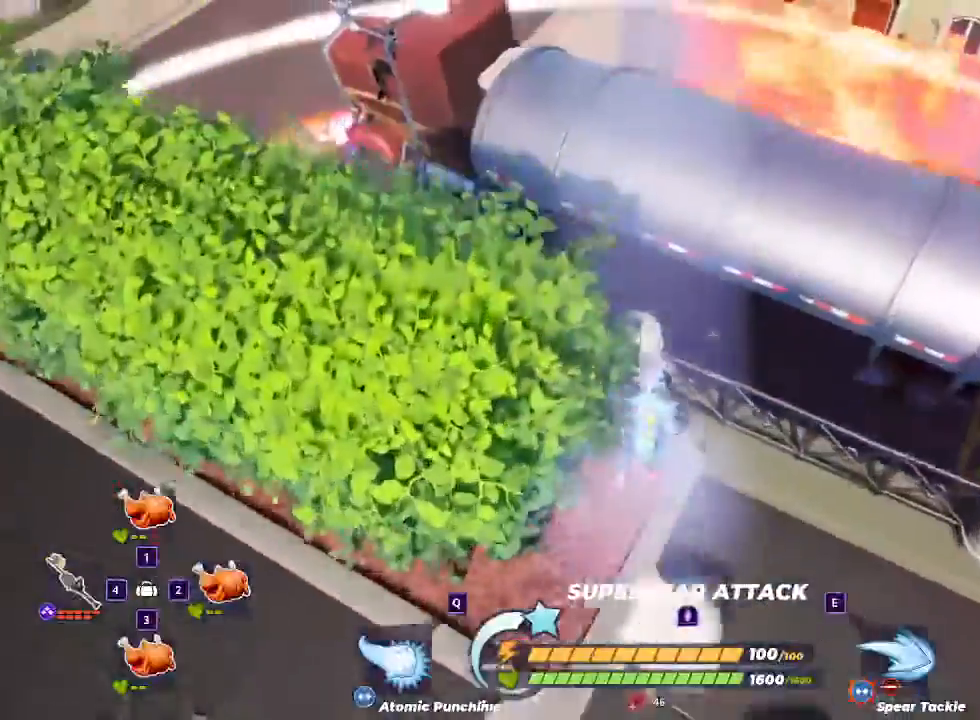
Gameplay with keyboard and mouse; each line is a JSON object with the keys and mouse buttons held at the frame after it. "events" lists presses ("down") and releases ("up") of "1", "2", "3", "4", "5", "a", "alt", "c", "ctrl", "d", "e", "f", "q", "r", "s", "shift", "space", "tab", "v", "w", "x", "z", "mouse_left" and "mouse_right" between this image and that frame as [ms after this image, input, new state], when the widget could be followed in between. "mouse_left", "mouse_right" = the "left", "right" buttons of the "mouse" list. No other keys are recorded. Mouse movement is not recorded.
{"keys": ["w"], "mouse": []}
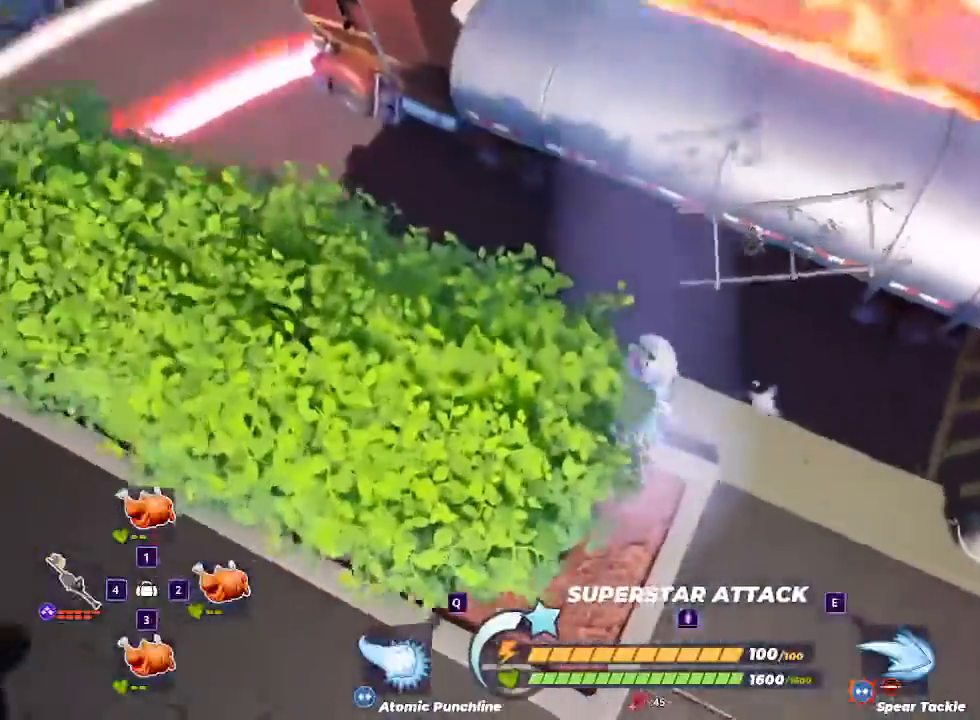
{"keys": ["w"], "mouse": [], "events": [[33, "d", "down"], [167, "d", "up"], [233, "space", "down"], [467, "space", "up"]]}
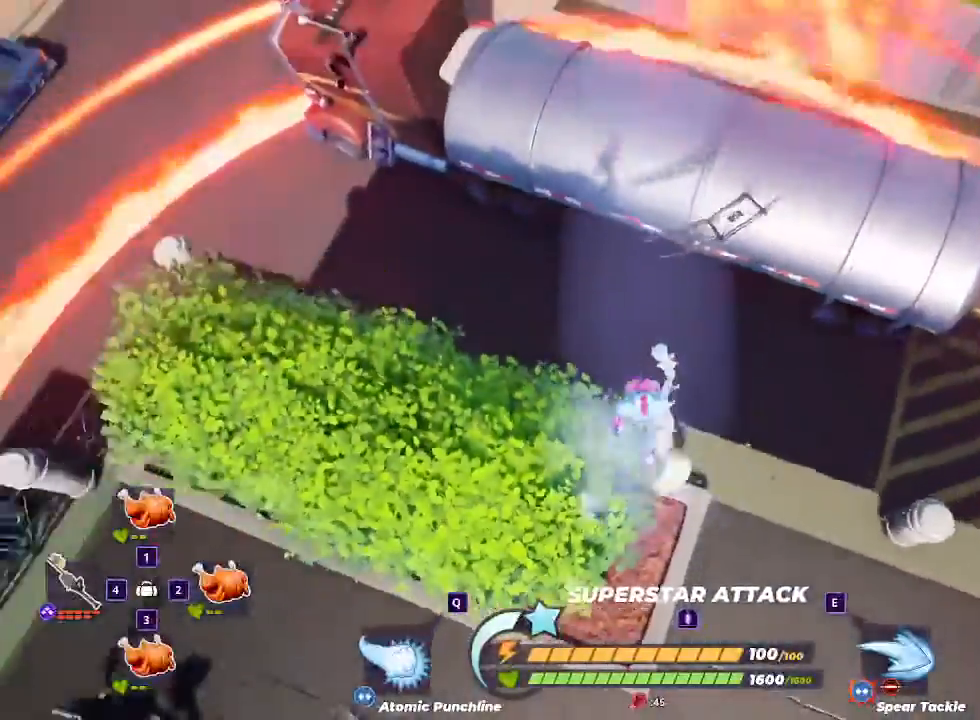
{"keys": ["a", "w"], "mouse": []}
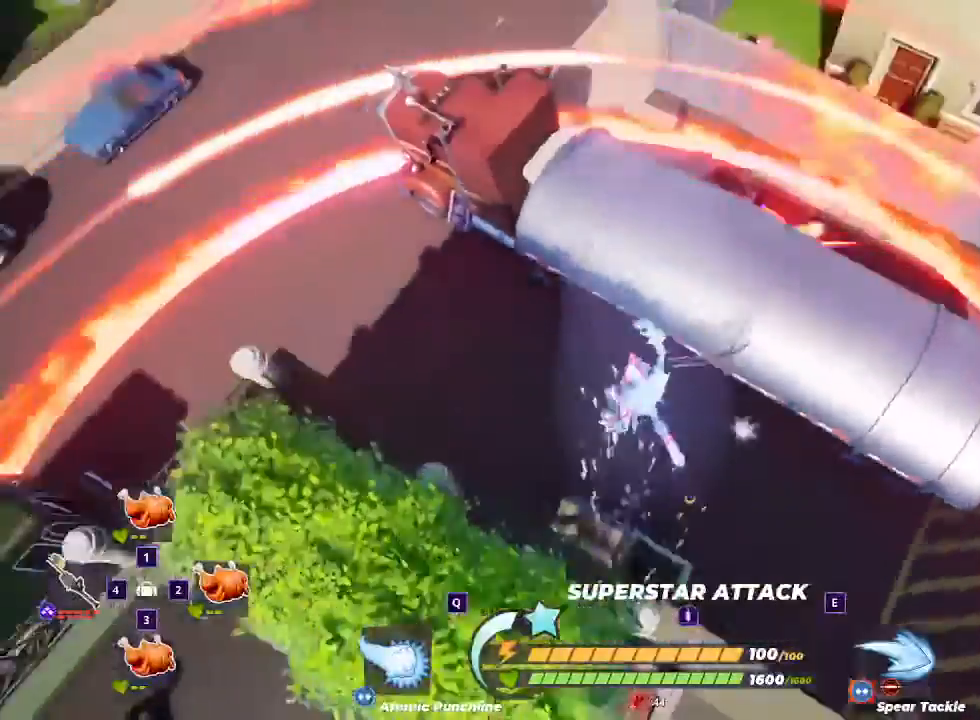
{"keys": ["d"], "mouse": []}
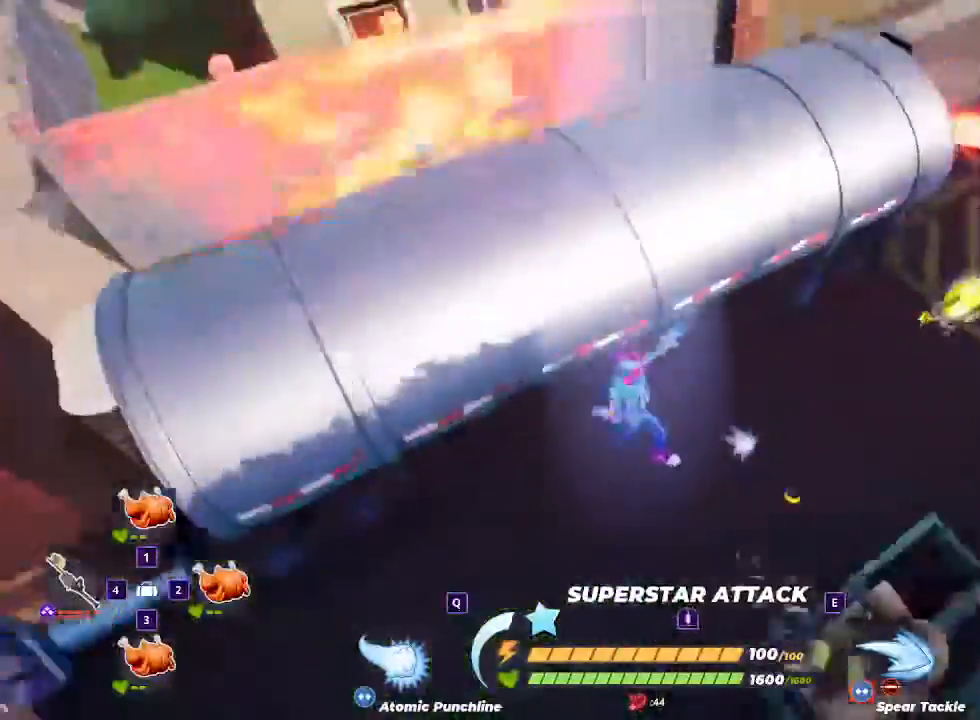
{"keys": ["ctrl", "w"], "mouse": [], "events": [[133, "w", "down"], [233, "d", "up"], [267, "space", "down"], [367, "ctrl", "down"], [367, "mouse_right", "down"], [500, "mouse_right", "up"], [500, "space", "up"]]}
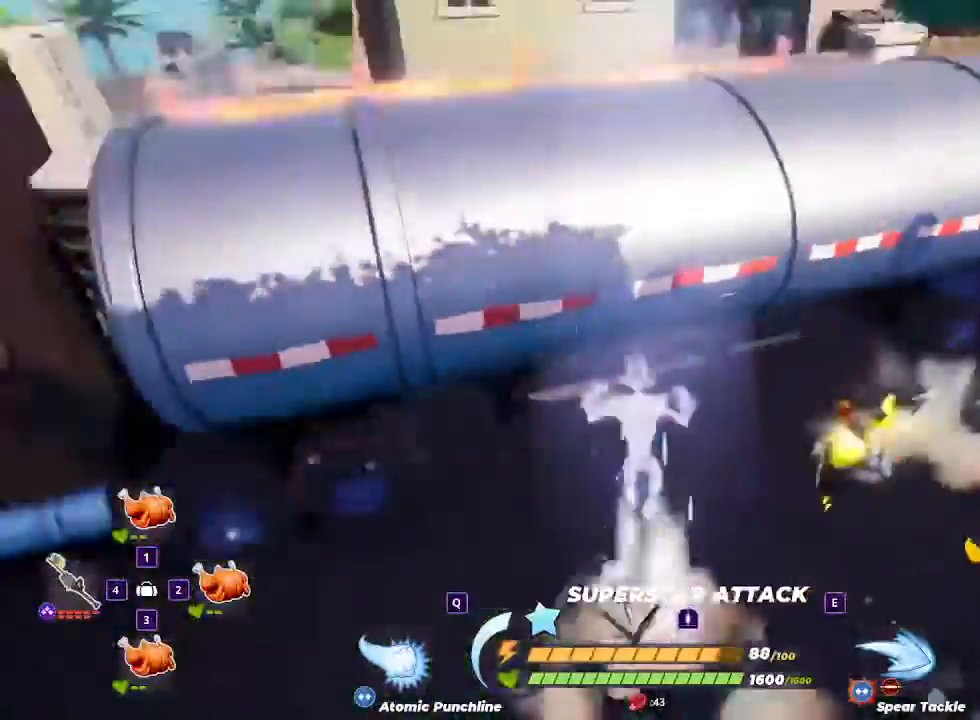
{"keys": ["d", "w"], "mouse": [], "events": [[33, "ctrl", "up"], [133, "d", "down"], [200, "w", "up"], [433, "w", "down"]]}
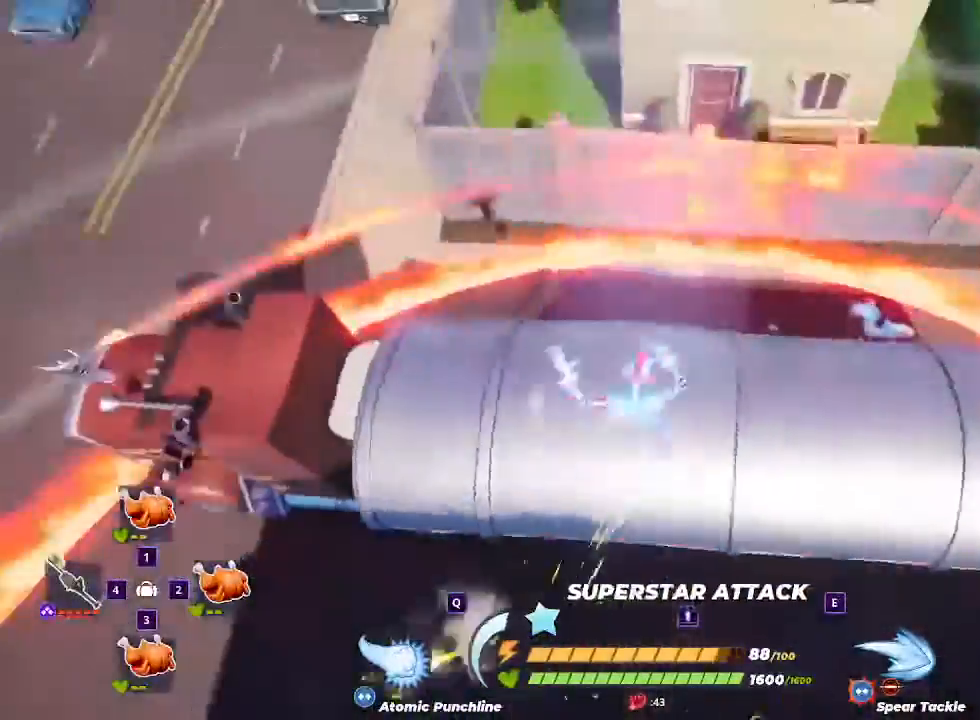
{"keys": ["d", "w"], "mouse": []}
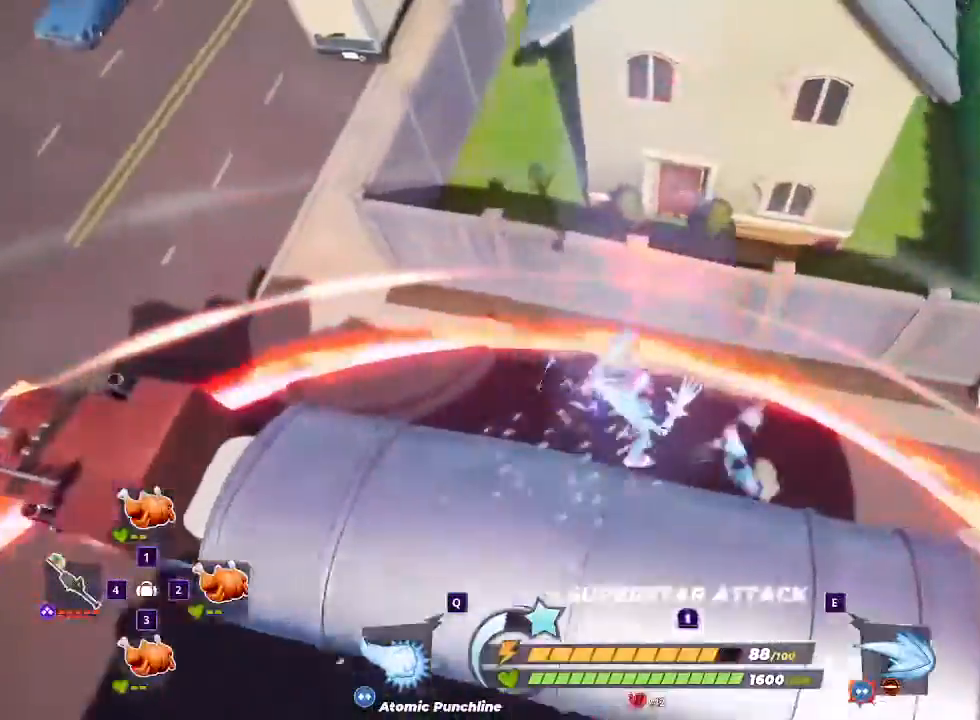
{"keys": ["a", "w"], "mouse": [], "events": [[133, "a", "down"], [167, "d", "up"]]}